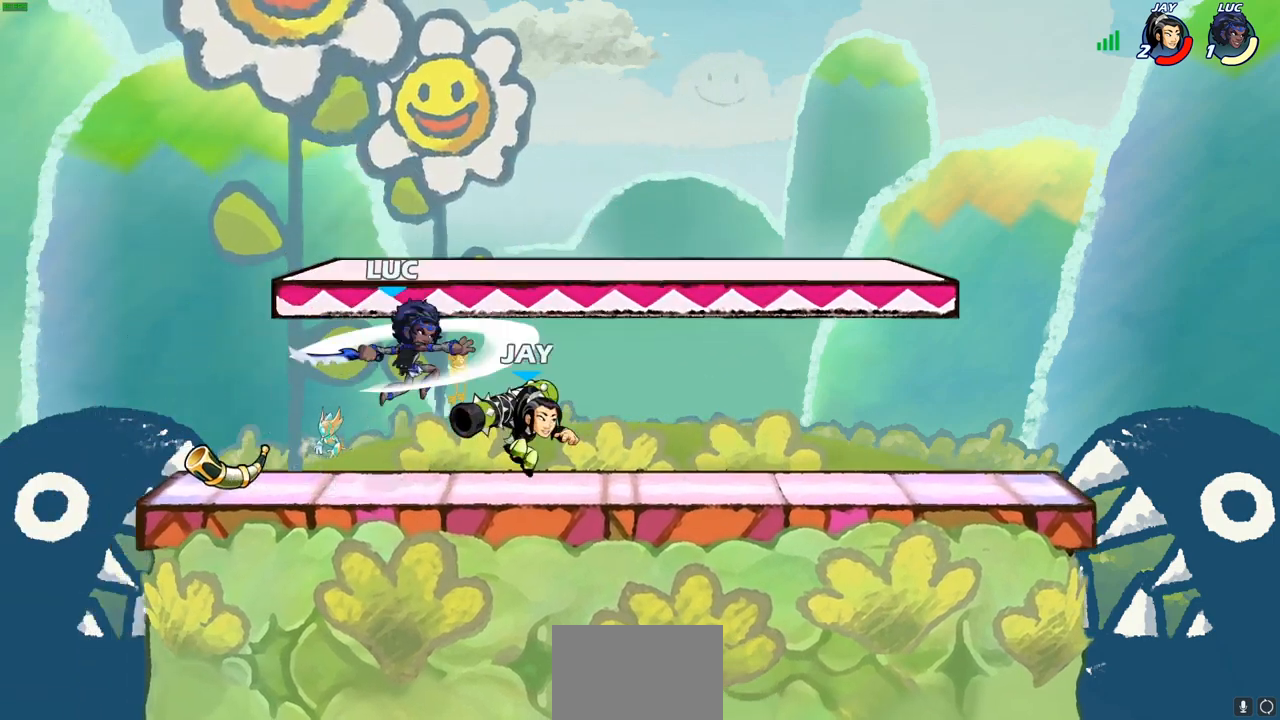
Gameplay with a controller (PlayStation layout); each line is a JSON object with the inputs held at the frame after it. "events" lists button and stick changes between this image and that frame as [ms after this image, input, new state], when the widget could be followed in between.
{"buttons": [], "left_stick": "right", "right_stick": "center", "events": []}
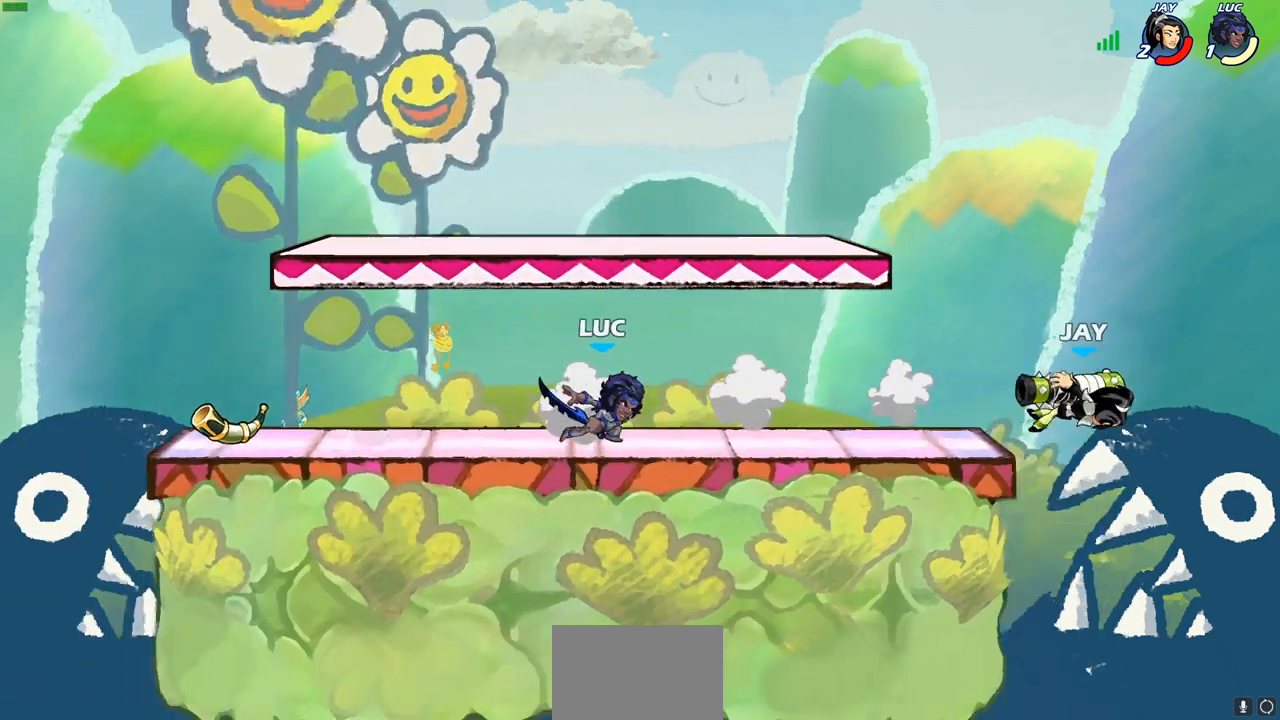
{"buttons": ["CIRCLE"], "left_stick": "down-left", "right_stick": "center", "events": [[317, "R2", "down"], [333, "left_stick", "down-left"], [367, "CIRCLE", "down"], [433, "R2", "up"]]}
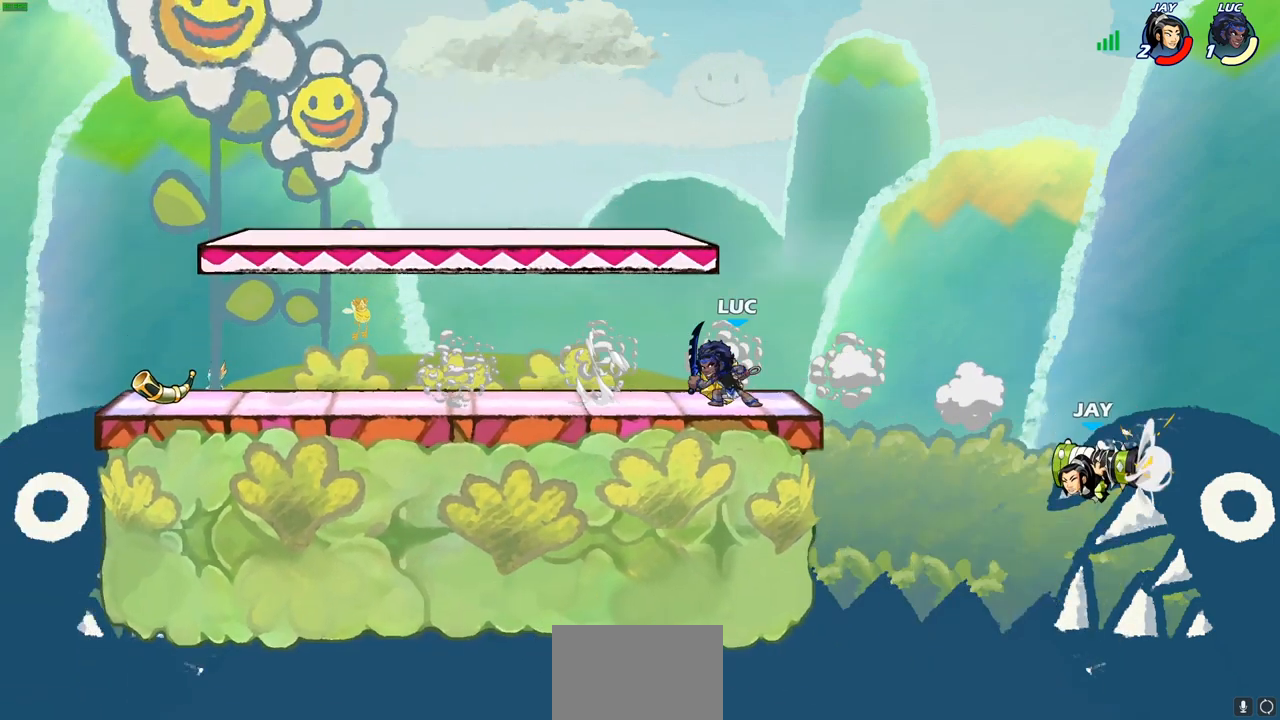
{"buttons": [], "left_stick": "center", "right_stick": "center", "events": [[50, "CIRCLE", "up"], [283, "left_stick", "left"], [417, "left_stick", "center"]]}
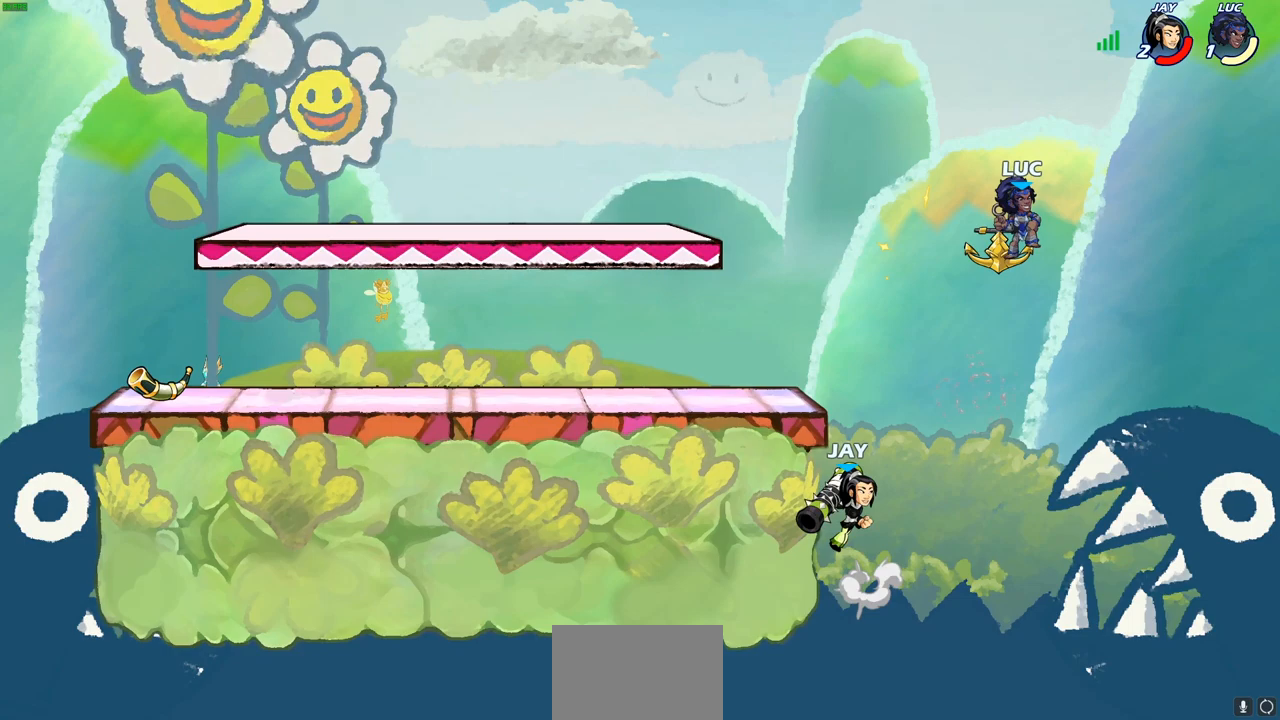
{"buttons": [], "left_stick": "left", "right_stick": "center", "events": [[317, "left_stick", "left"]]}
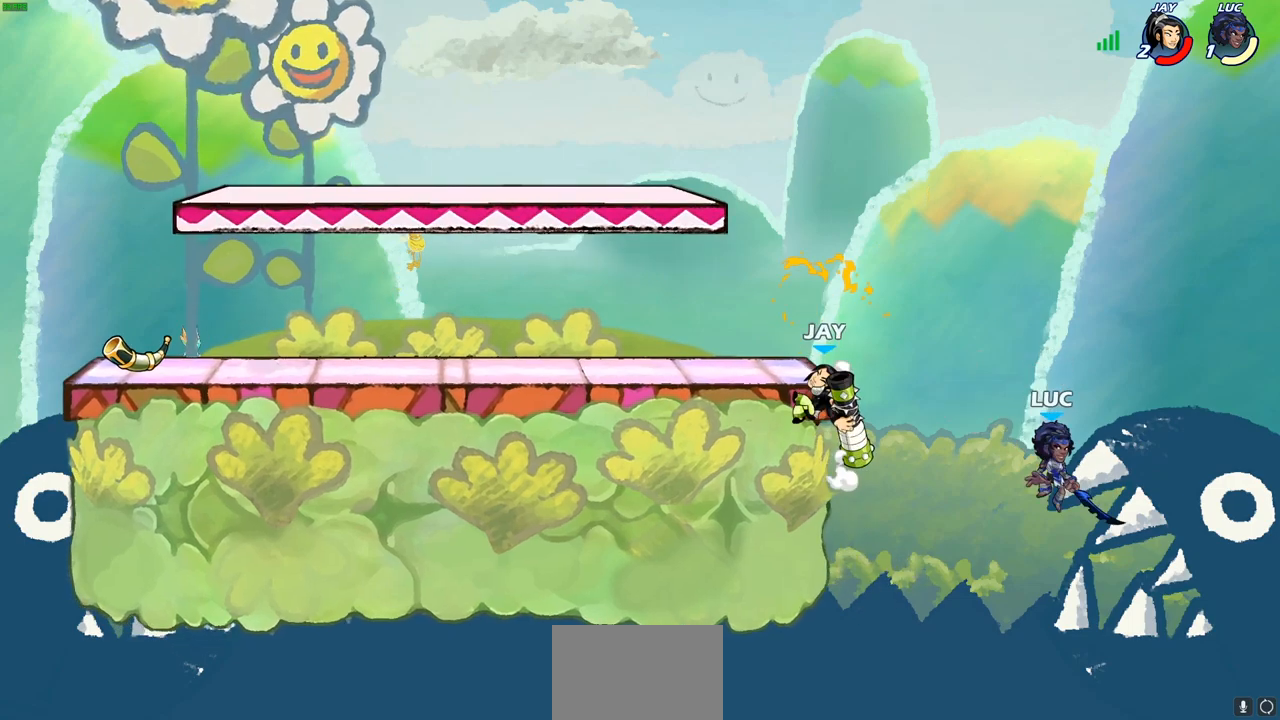
{"buttons": [], "left_stick": "up-left", "right_stick": "center", "events": [[17, "CROSS", "down"], [167, "CROSS", "up"], [283, "CIRCLE", "down"], [383, "CIRCLE", "up"], [450, "left_stick", "up-left"]]}
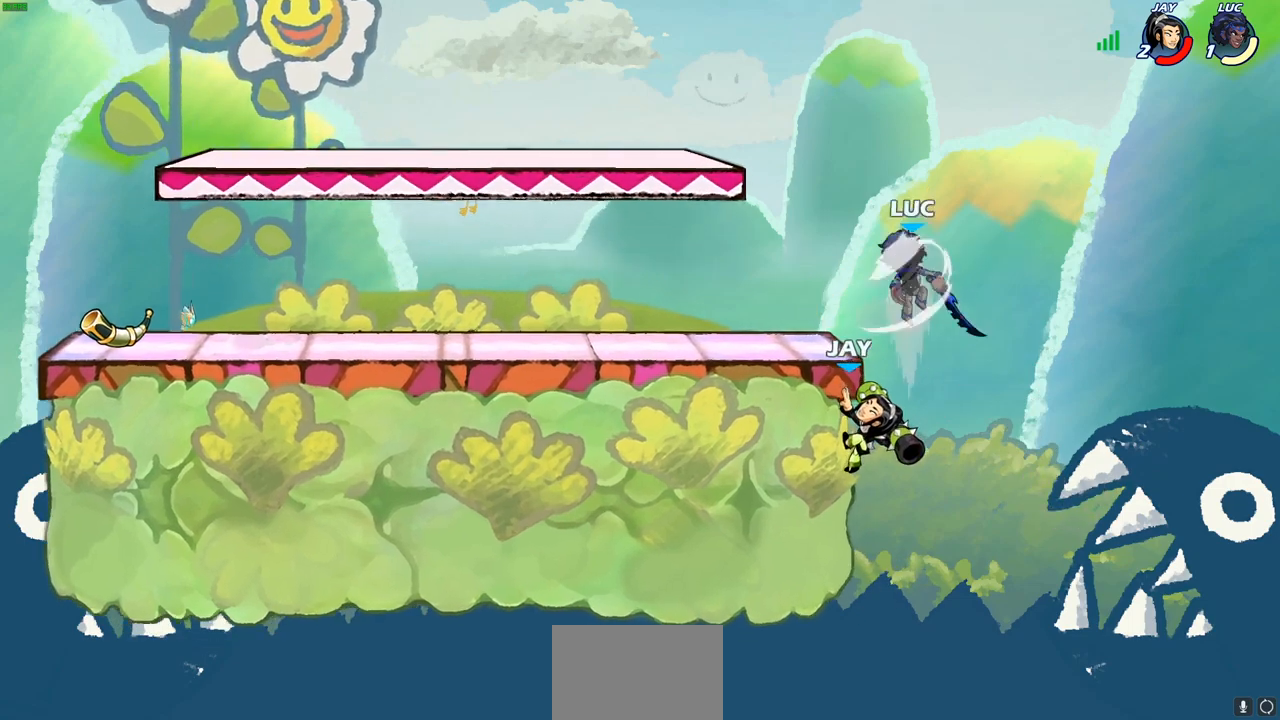
{"buttons": [], "left_stick": "down-left", "right_stick": "center", "events": [[83, "left_stick", "up-right"], [500, "left_stick", "down-left"]]}
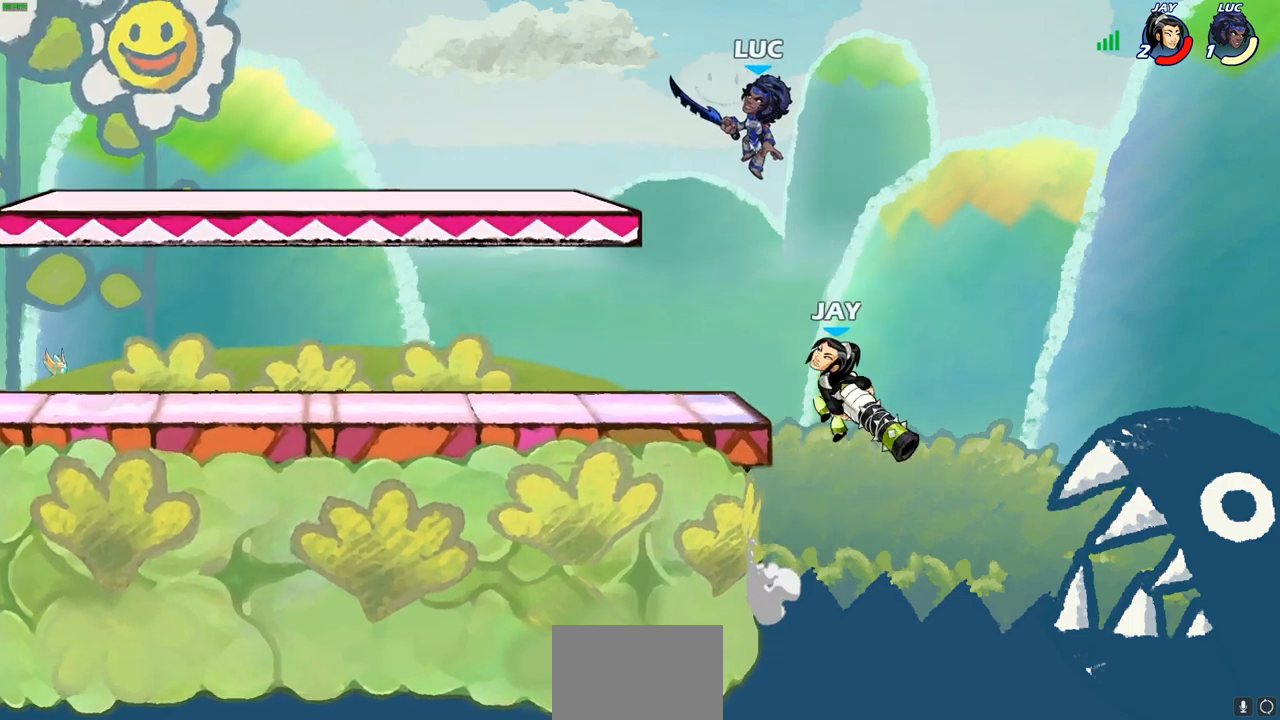
{"buttons": [], "left_stick": "down-left", "right_stick": "center", "events": [[33, "SQUARE", "down"], [133, "SQUARE", "up"]]}
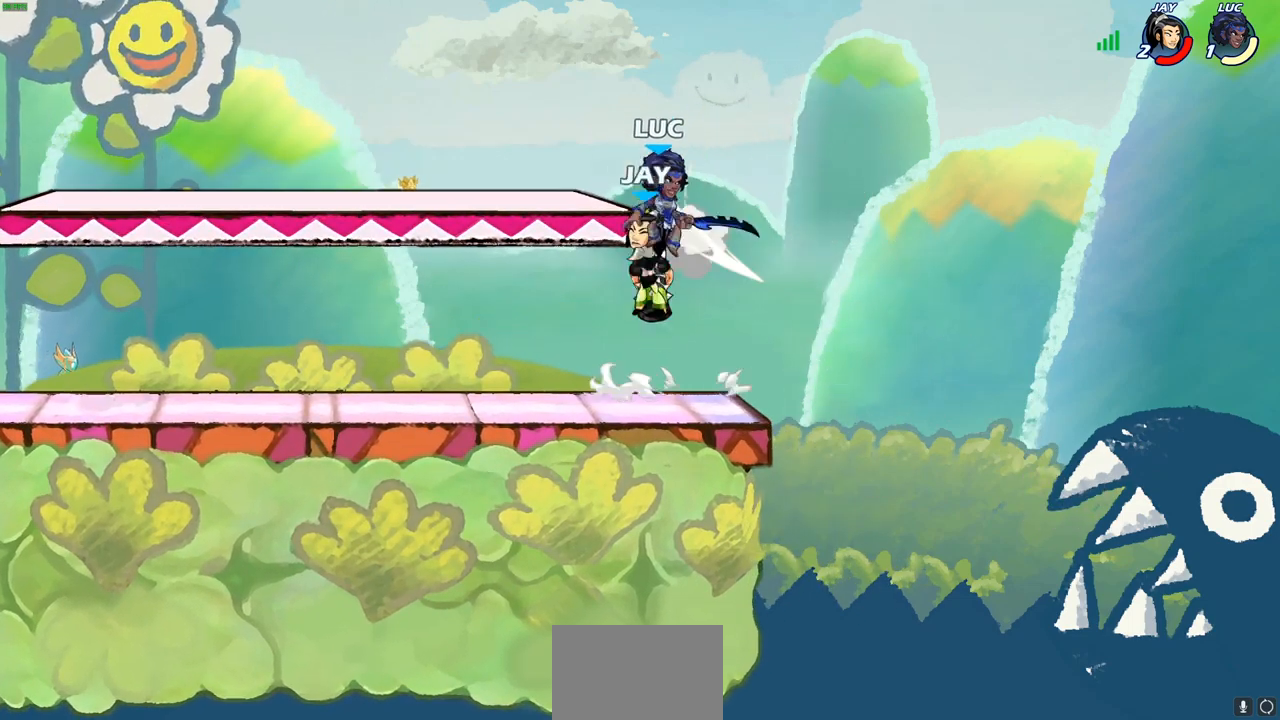
{"buttons": [], "left_stick": "center", "right_stick": "center", "events": [[167, "left_stick", "down-right"], [317, "left_stick", "center"]]}
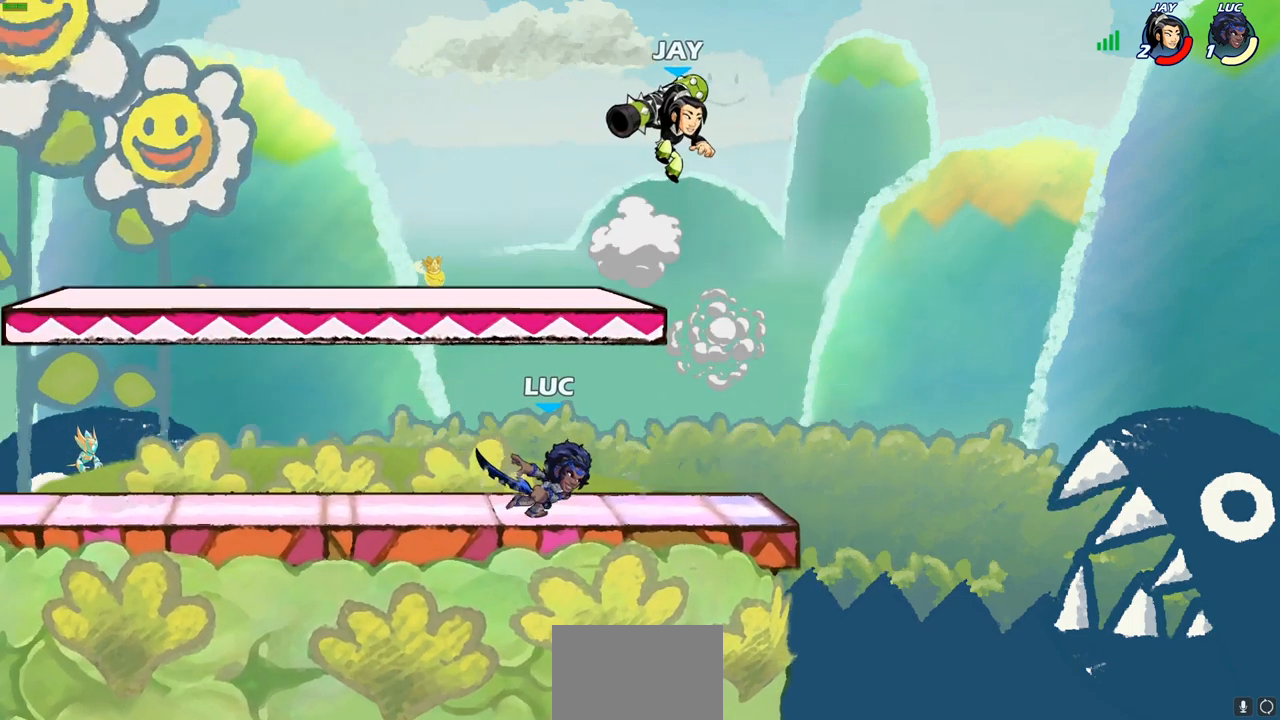
{"buttons": [], "left_stick": "right", "right_stick": "center", "events": [[50, "left_stick", "right"], [133, "CROSS", "down"], [183, "SQUARE", "down"], [217, "CROSS", "up"], [217, "right_stick", "down"], [267, "SQUARE", "up"], [267, "right_stick", "center"]]}
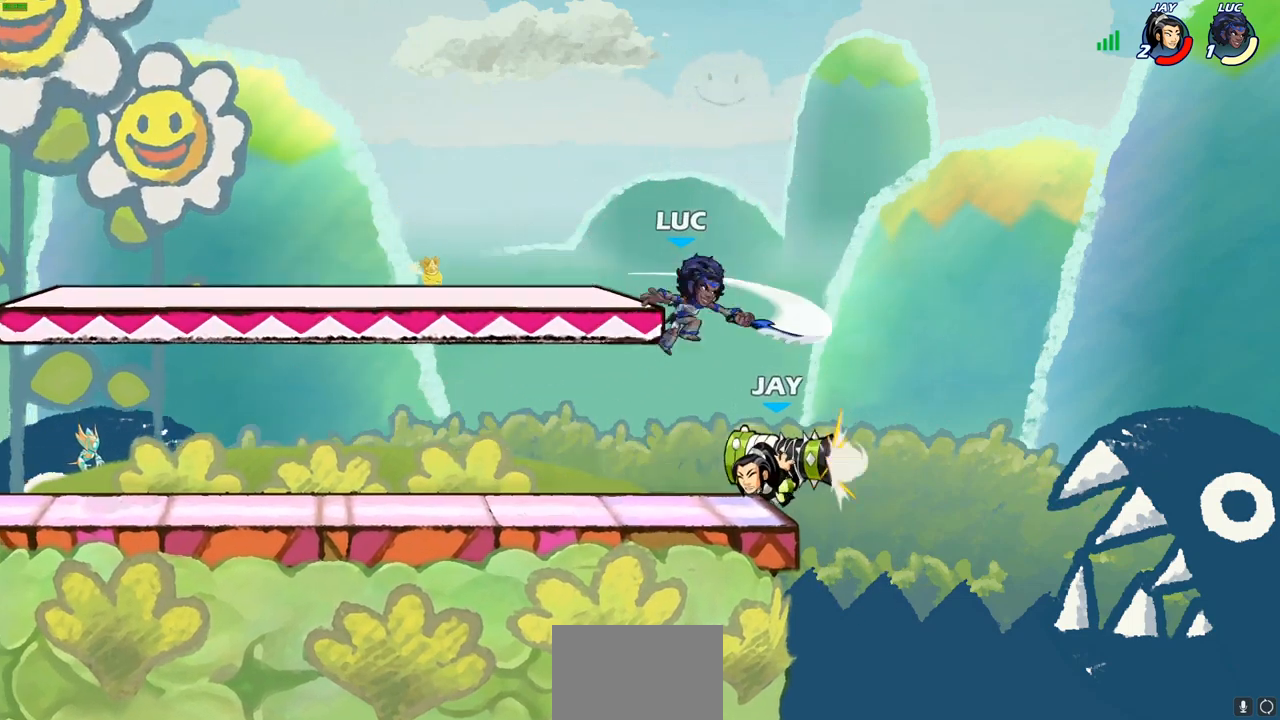
{"buttons": ["CROSS"], "left_stick": "center", "right_stick": "center", "events": [[117, "left_stick", "left"], [433, "CROSS", "down"], [500, "left_stick", "center"]]}
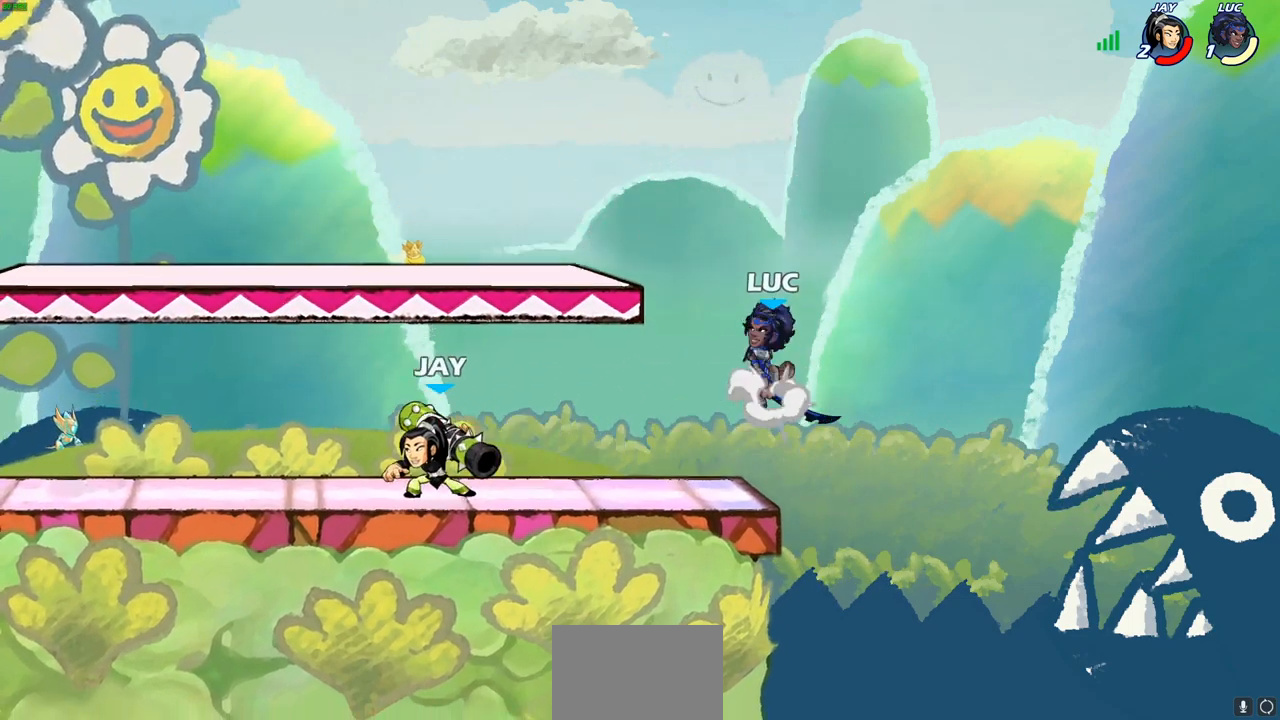
{"buttons": [], "left_stick": "down-left", "right_stick": "center", "events": [[83, "CROSS", "up"], [100, "left_stick", "left"], [250, "left_stick", "down-left"]]}
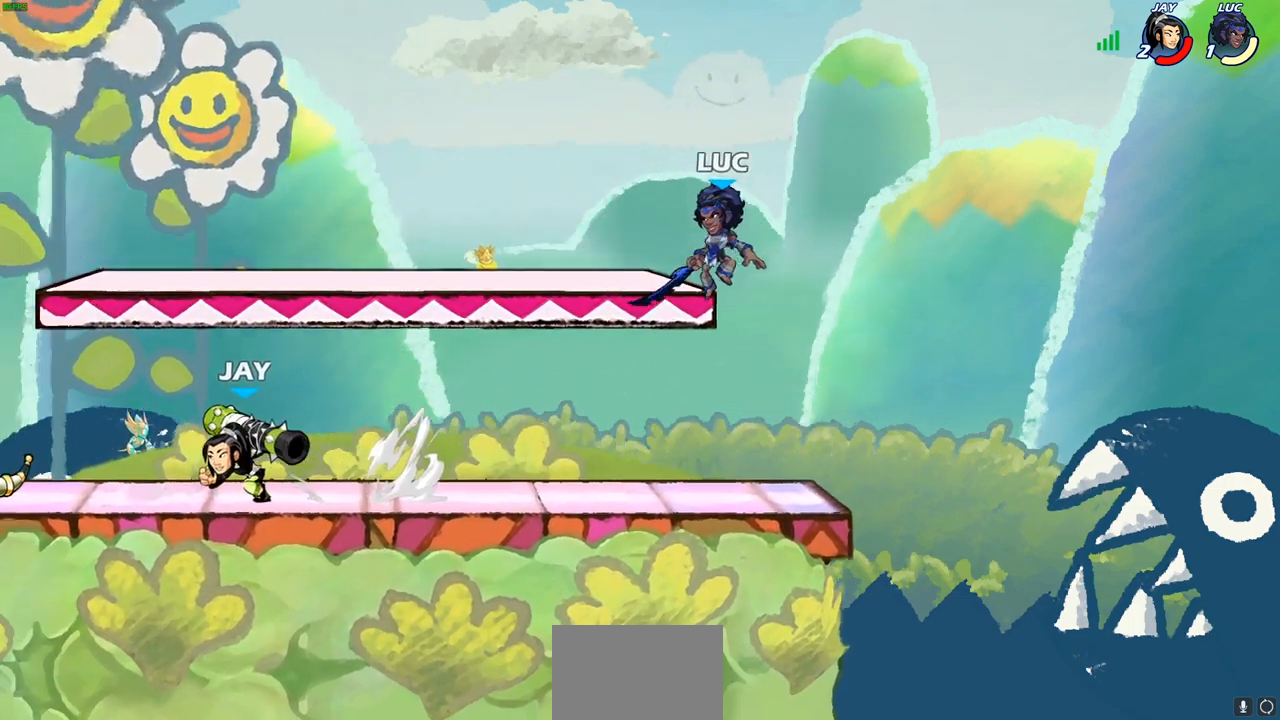
{"buttons": [], "left_stick": "left", "right_stick": "center", "events": [[17, "left_stick", "left"], [117, "R2", "down"], [167, "SQUARE", "down"], [267, "R2", "up"], [300, "SQUARE", "up"]]}
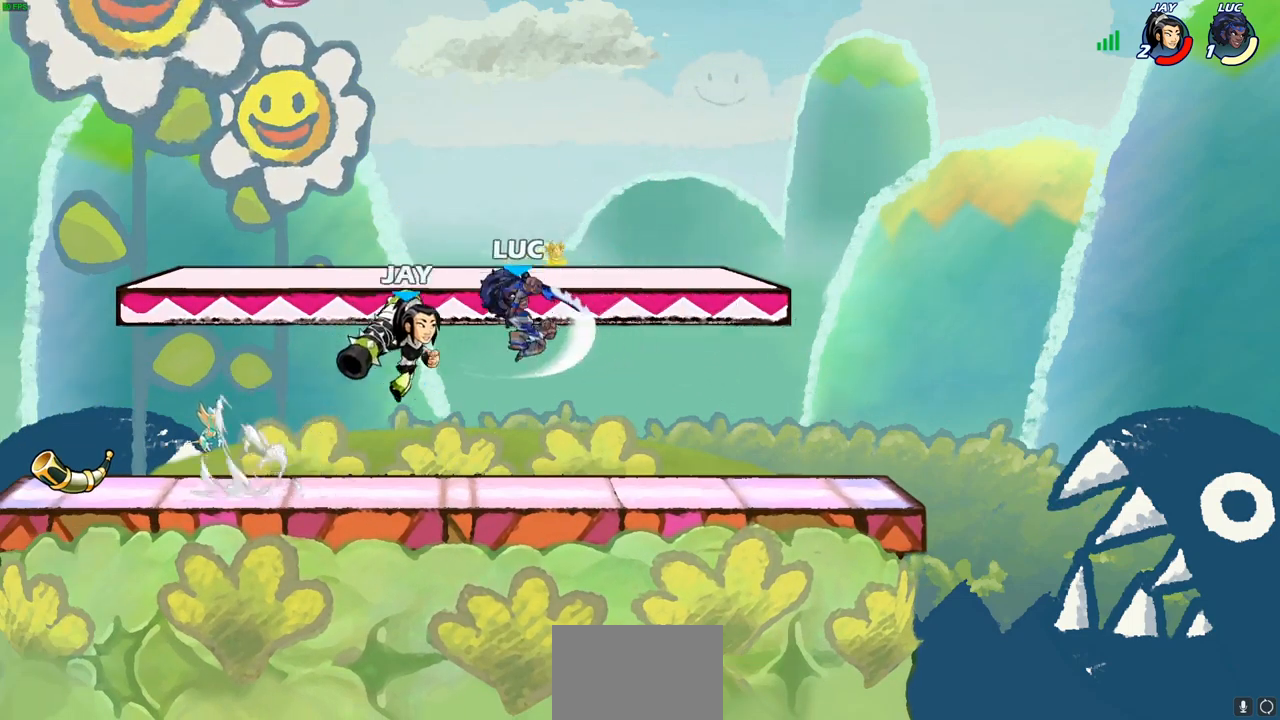
{"buttons": [], "left_stick": "up-left", "right_stick": "center", "events": [[433, "left_stick", "up-left"]]}
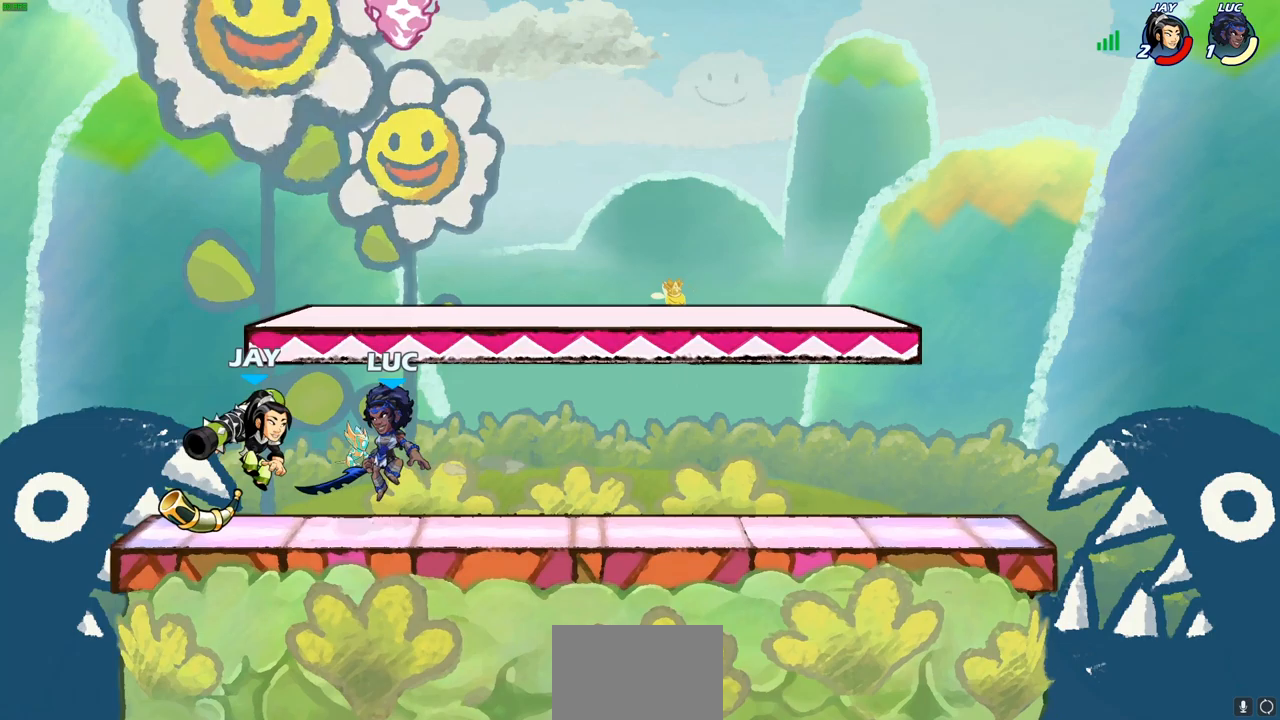
{"buttons": [], "left_stick": "center", "right_stick": "center", "events": [[50, "left_stick", "up-right"], [83, "CIRCLE", "down"], [150, "left_stick", "center"], [200, "CIRCLE", "up"]]}
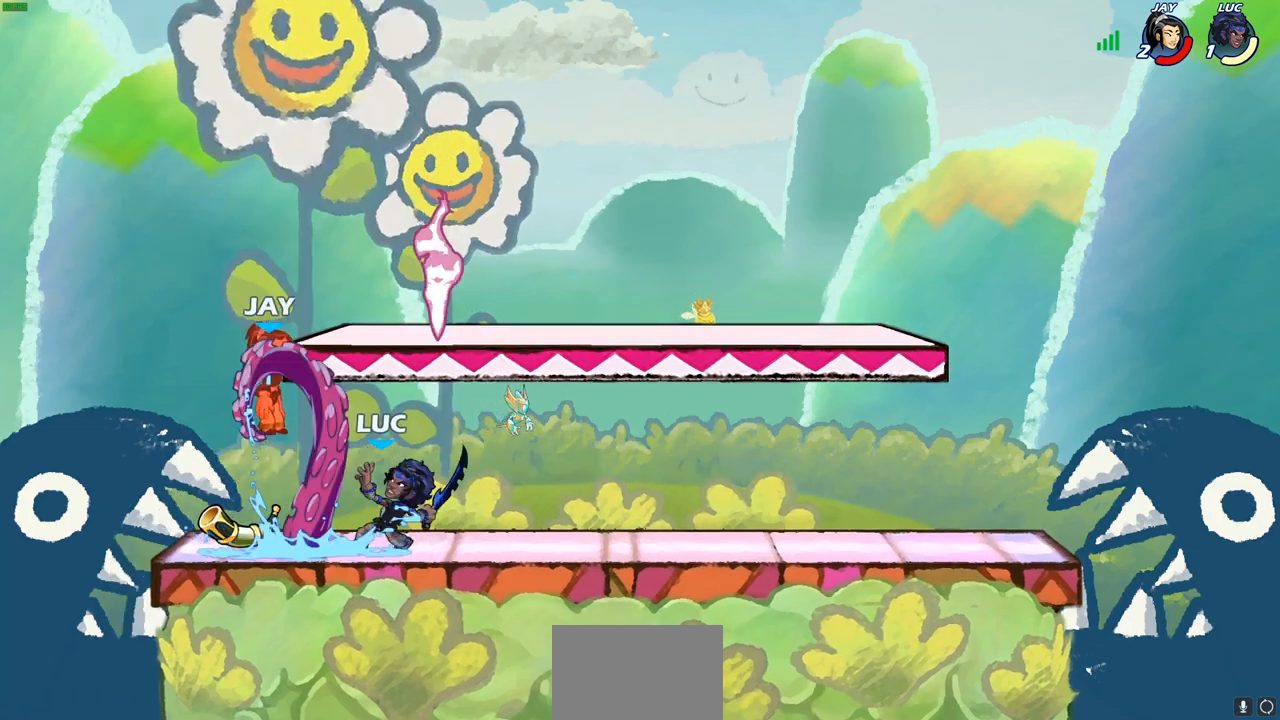
{"buttons": [], "left_stick": "center", "right_stick": "center", "events": []}
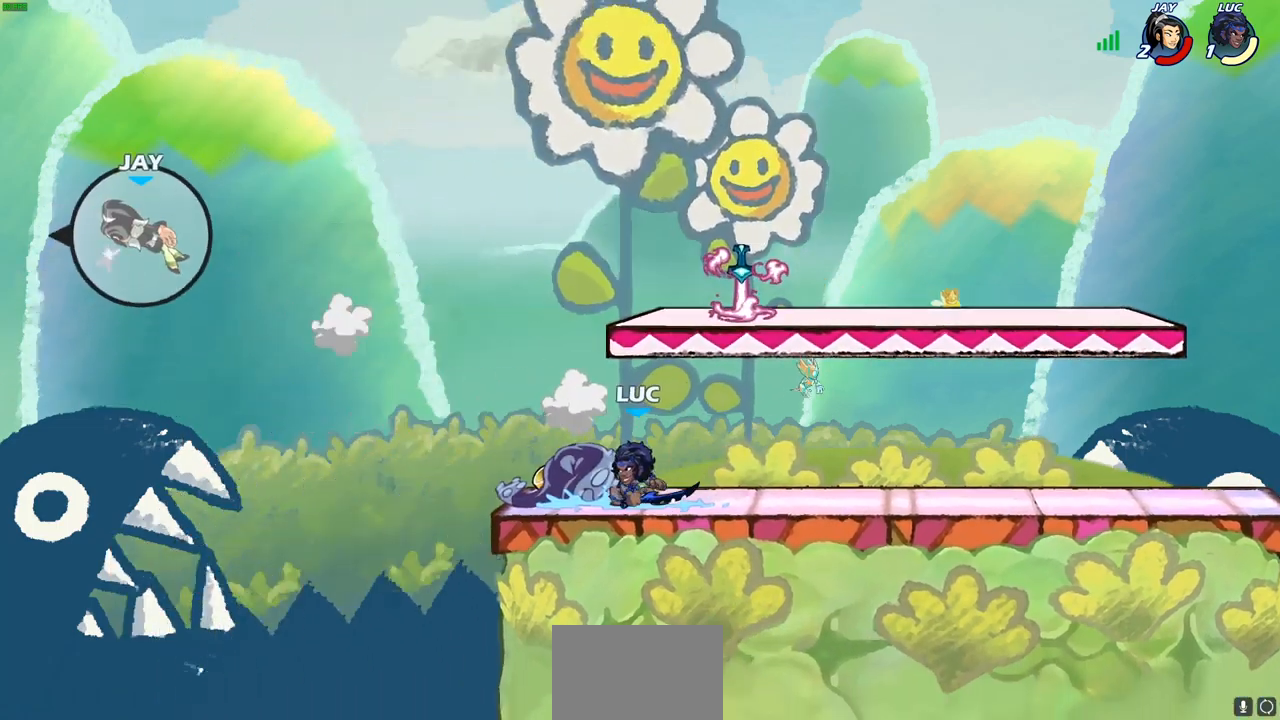
{"buttons": ["CROSS"], "left_stick": "center", "right_stick": "center", "events": [[400, "CROSS", "down"]]}
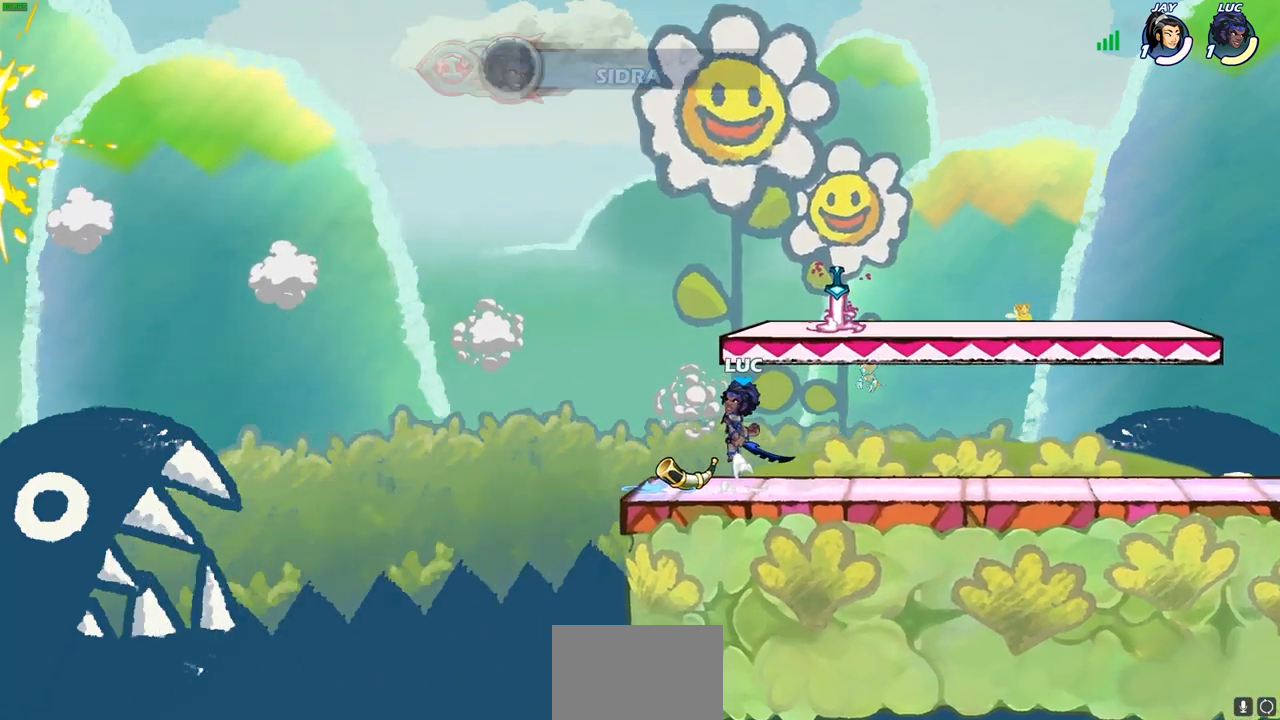
{"buttons": [], "left_stick": "center", "right_stick": "center", "events": [[33, "CROSS", "up"], [50, "left_stick", "up-right"], [233, "CROSS", "down"], [283, "left_stick", "center"], [333, "CIRCLE", "down"], [333, "CROSS", "up"], [483, "CIRCLE", "up"]]}
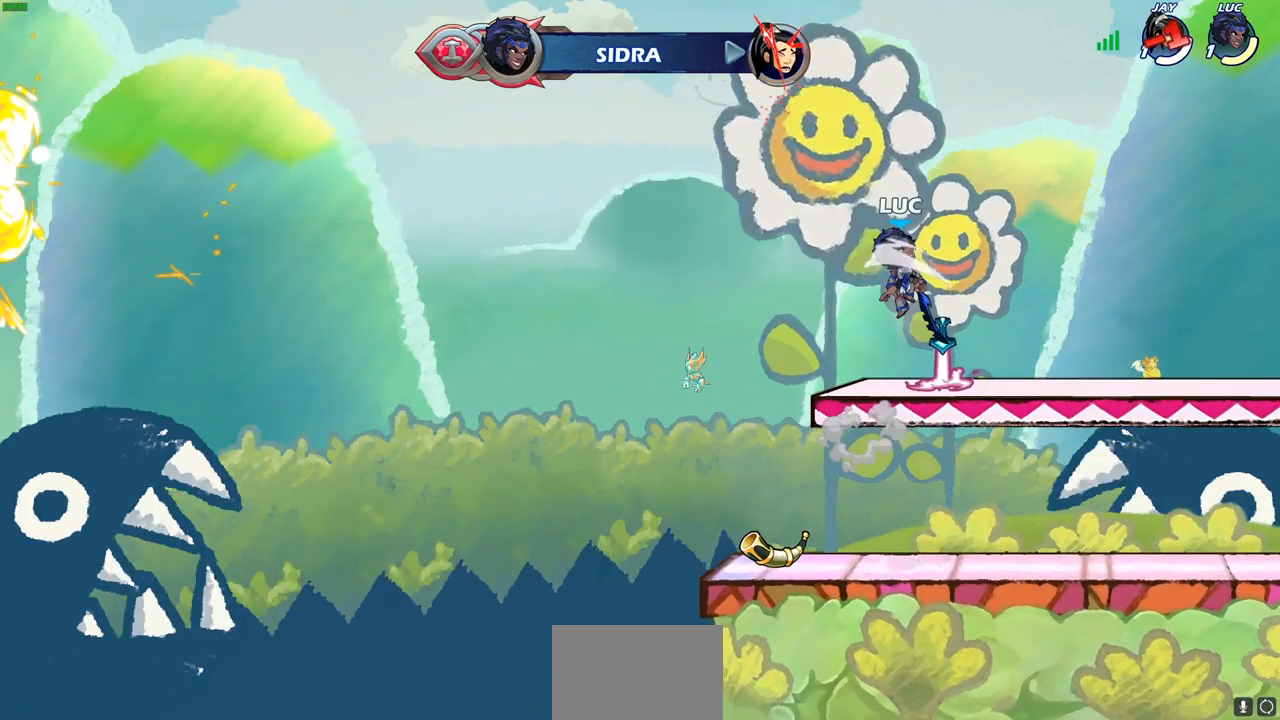
{"buttons": [], "left_stick": "up", "right_stick": "center", "events": [[450, "left_stick", "up"]]}
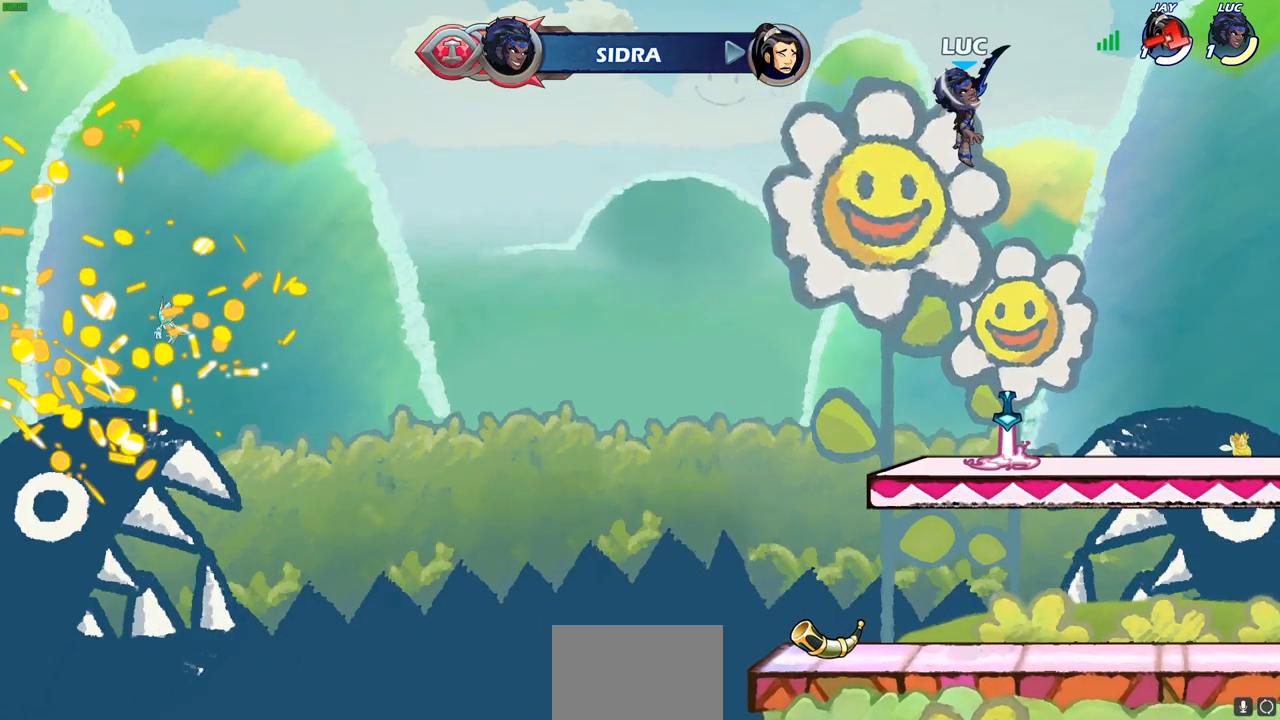
{"buttons": [], "left_stick": "center", "right_stick": "center", "events": [[83, "R1", "down"], [150, "R1", "up"], [233, "R1", "down"], [300, "R1", "up"], [400, "left_stick", "center"]]}
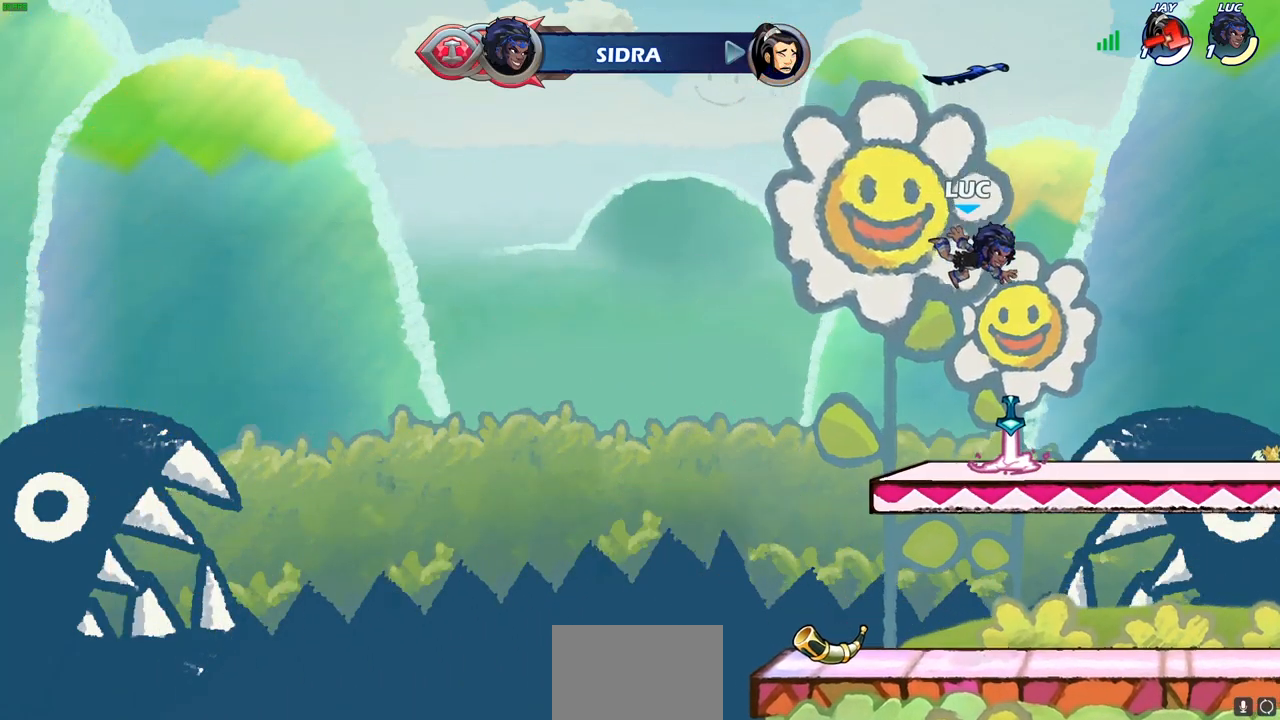
{"buttons": [], "left_stick": "center", "right_stick": "center", "events": [[67, "left_stick", "down"], [233, "R1", "down"], [267, "left_stick", "up-right"], [283, "CROSS", "down"], [333, "left_stick", "center"], [350, "CROSS", "up"], [367, "R1", "up"]]}
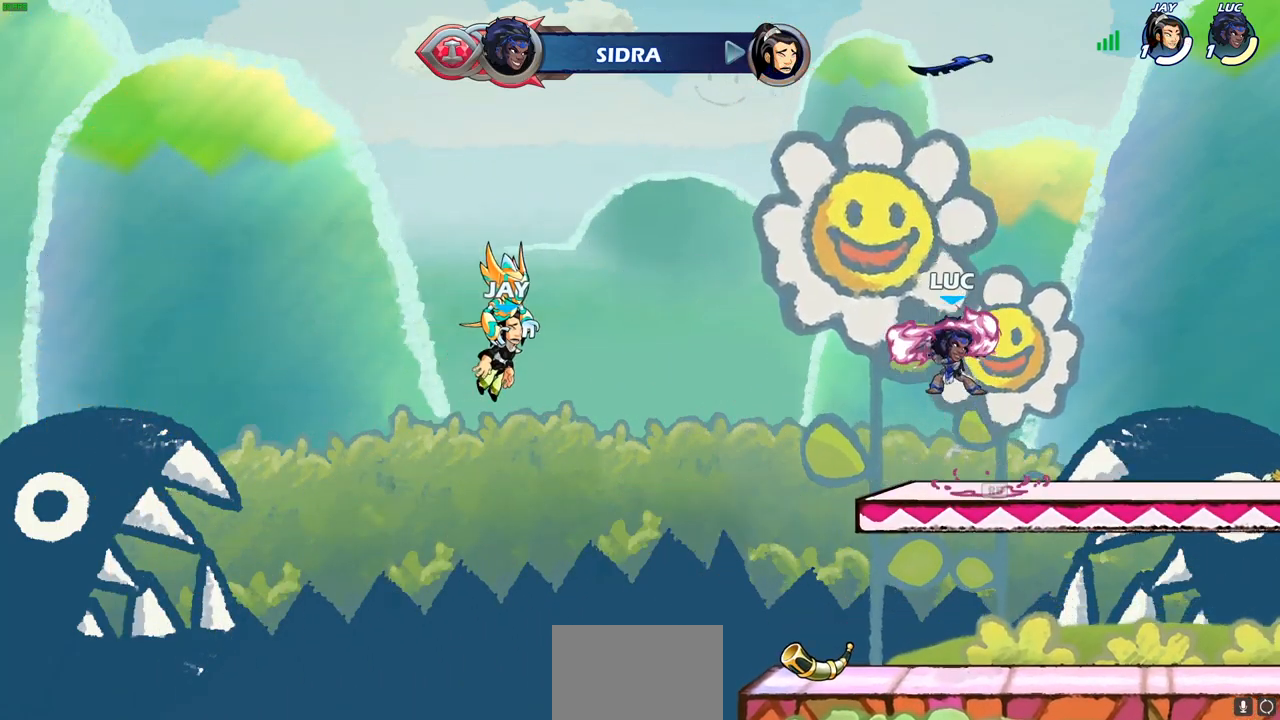
{"buttons": [], "left_stick": "up", "right_stick": "center", "events": [[50, "left_stick", "up"], [300, "R1", "down"], [400, "R1", "up"]]}
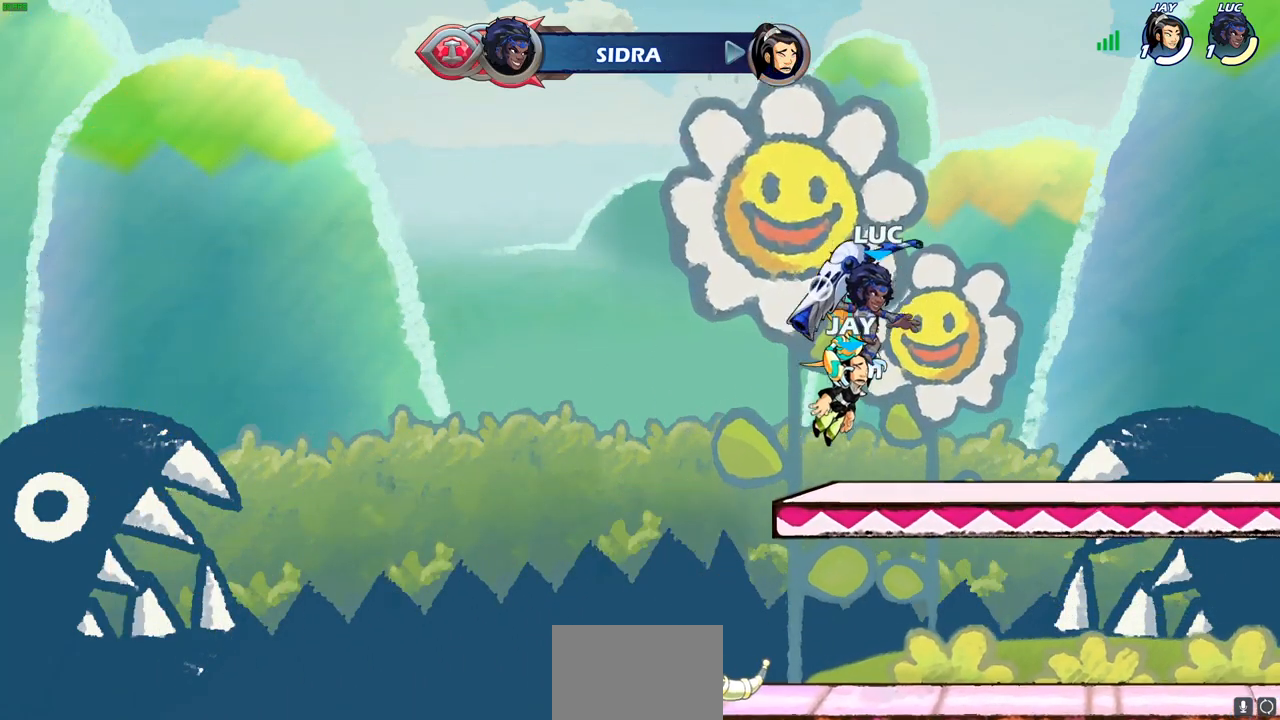
{"buttons": [], "left_stick": "center", "right_stick": "center", "events": [[67, "left_stick", "center"], [333, "R1", "down"], [383, "CROSS", "down"], [467, "R1", "up"], [500, "CROSS", "up"]]}
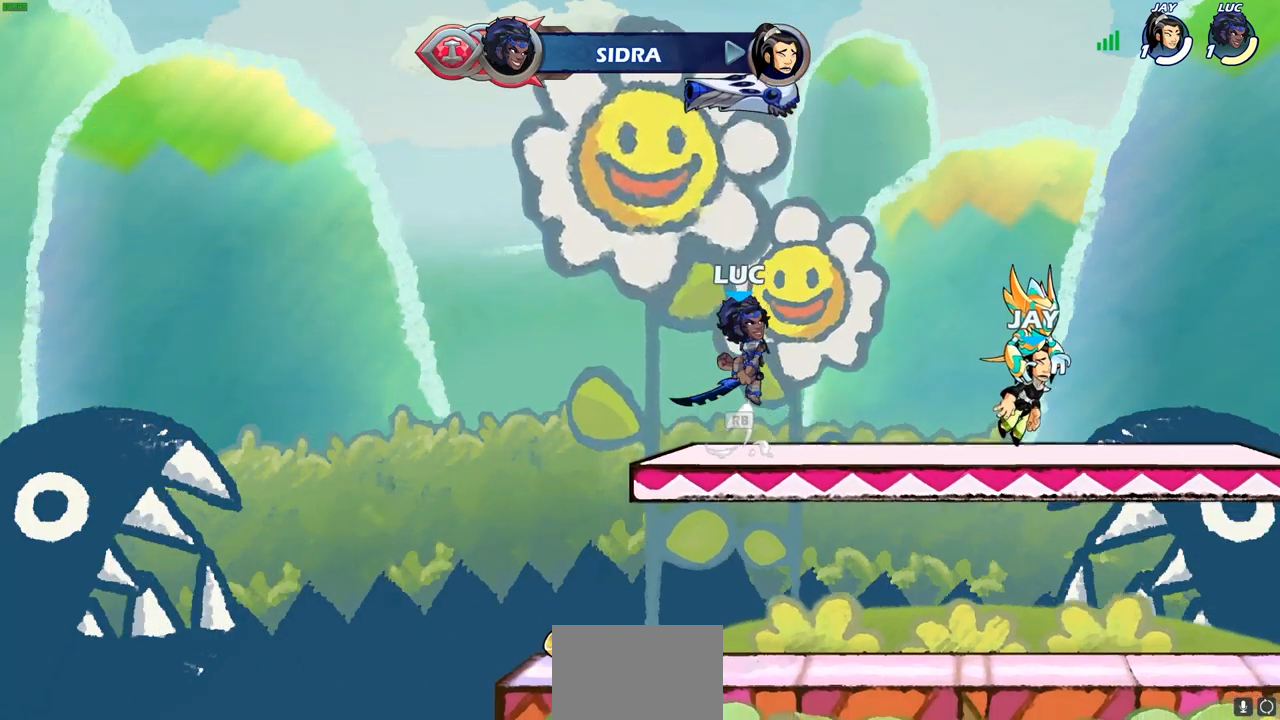
{"buttons": [], "left_stick": "up", "right_stick": "center", "events": [[233, "left_stick", "up"], [283, "R1", "down"], [367, "R1", "up"]]}
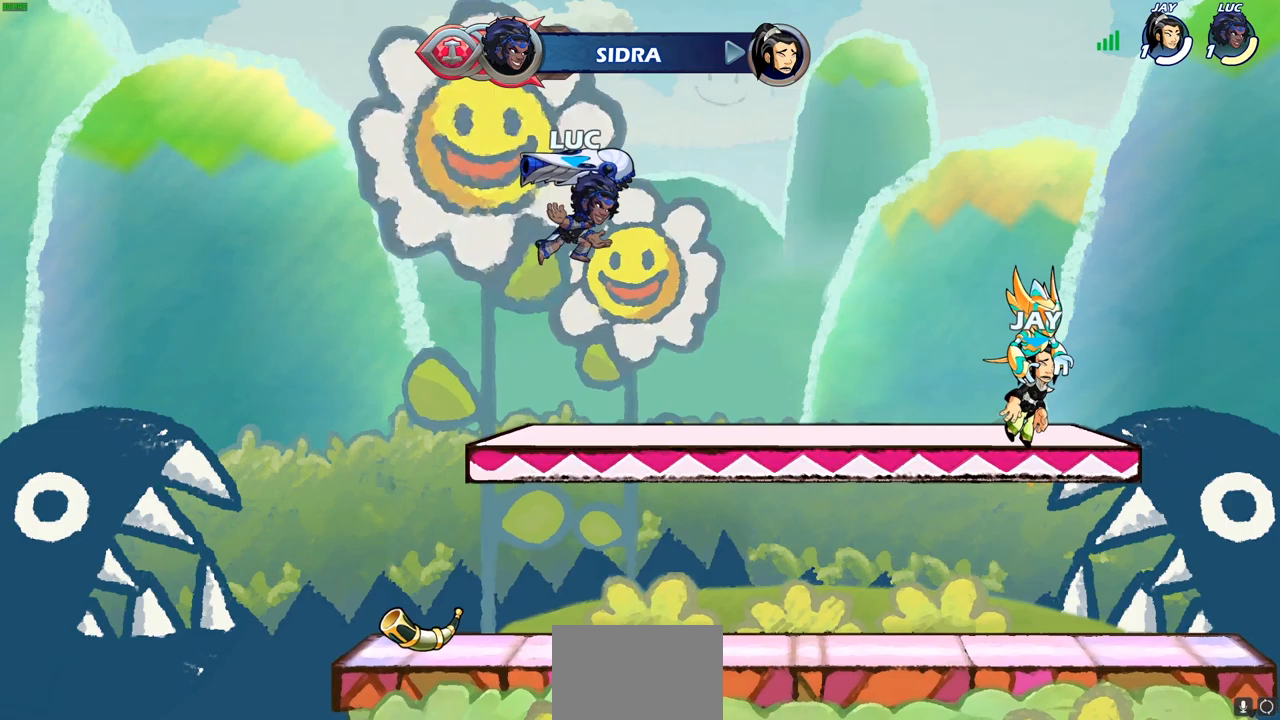
{"buttons": ["CROSS", "R1"], "left_stick": "center", "right_stick": "center", "events": [[17, "left_stick", "center"], [417, "R1", "down"], [450, "CROSS", "down"]]}
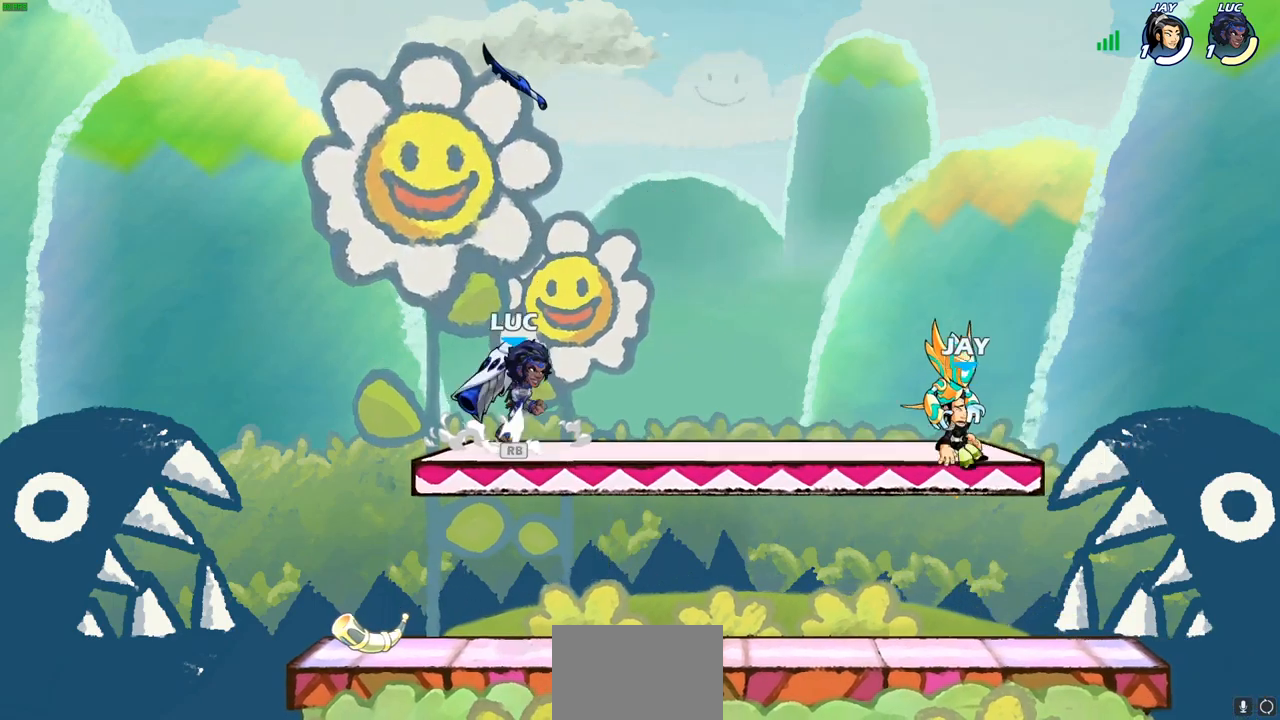
{"buttons": [], "left_stick": "up", "right_stick": "center", "events": [[33, "R1", "up"], [67, "CROSS", "up"], [183, "left_stick", "up"], [267, "R1", "down"], [333, "R1", "up"], [417, "R1", "down"], [500, "R1", "up"]]}
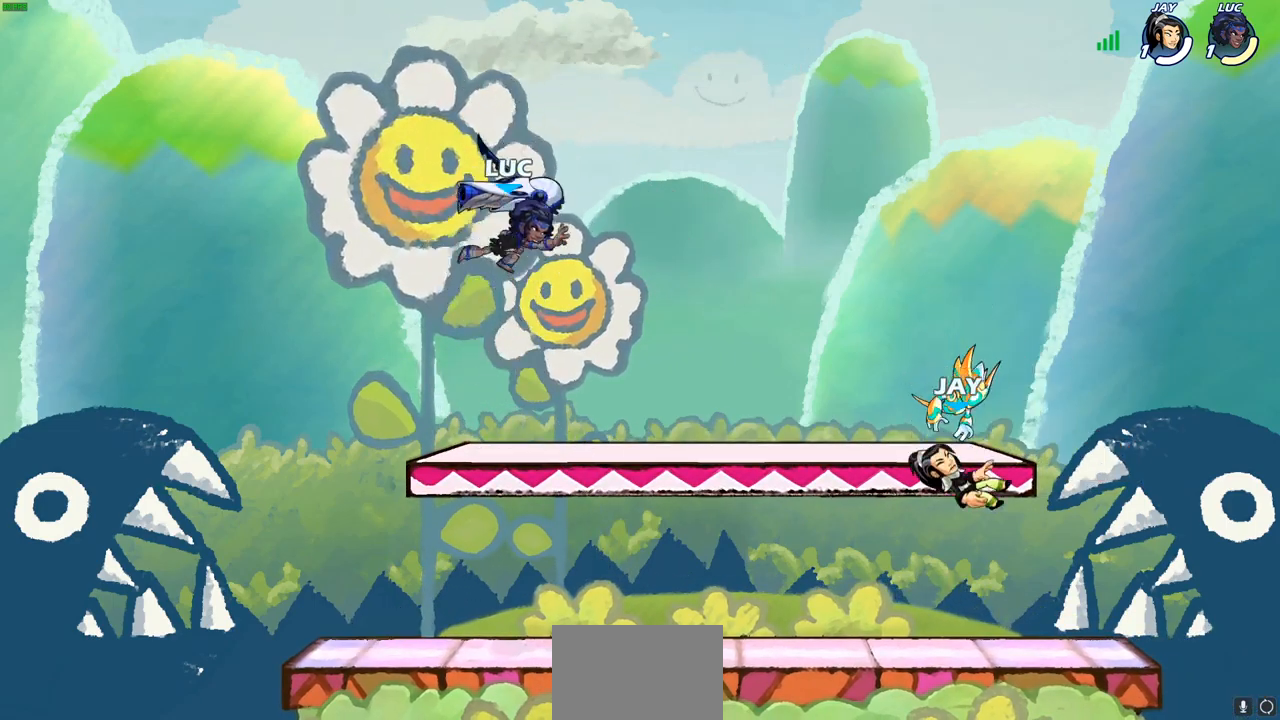
{"buttons": [], "left_stick": "down", "right_stick": "center", "events": [[83, "left_stick", "center"], [333, "R1", "down"], [417, "R1", "up"], [433, "left_stick", "down"]]}
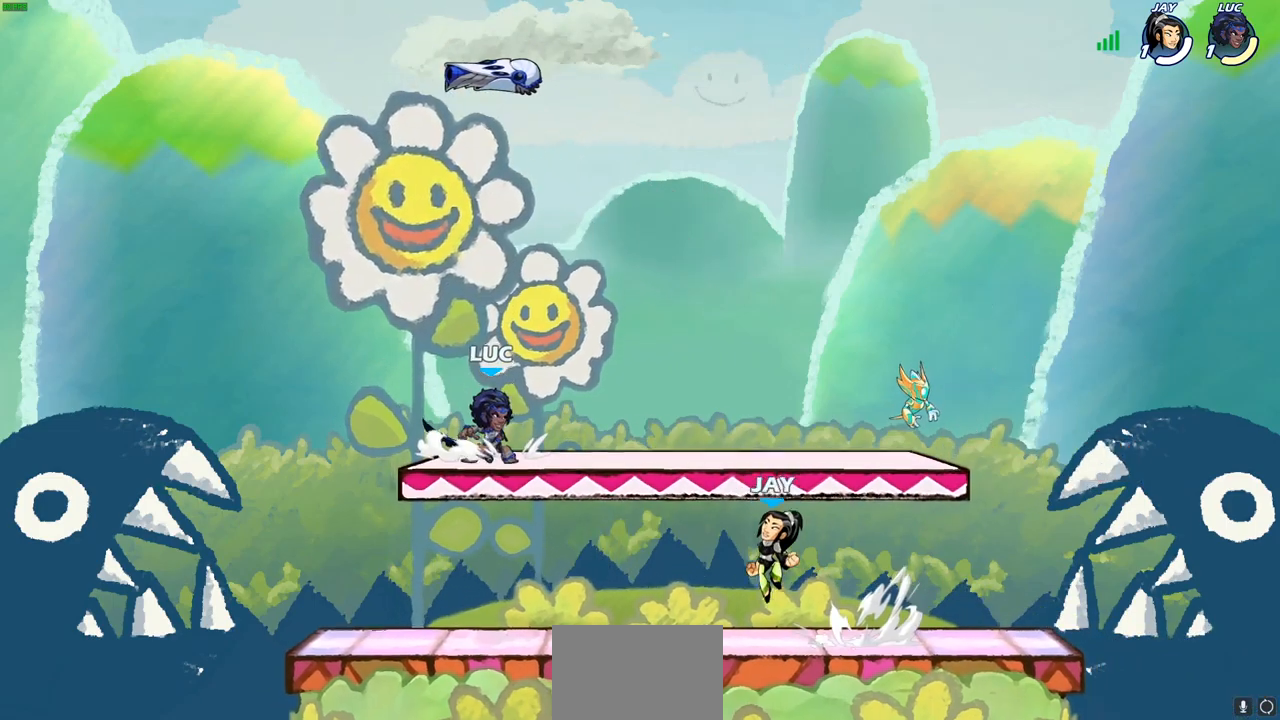
{"buttons": [], "left_stick": "right", "right_stick": "center", "events": [[200, "left_stick", "right"], [250, "SQUARE", "down"], [367, "SQUARE", "up"]]}